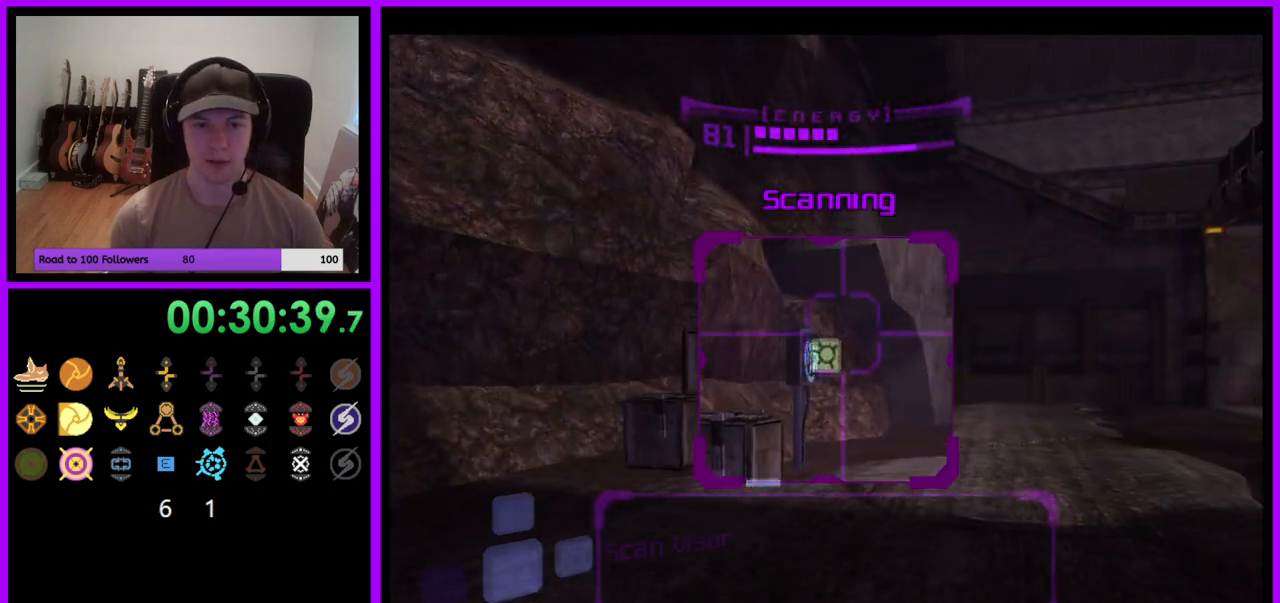
Gameplay with a controller (Nintendo layout); each line is a JSON object with the inputs held at the frame after it. "events" lists button and stick changes between this image and that frame as [ms after this image, input, new state], when the widget could be followed in between. Not read: L3 R3 START Z.
{"buttons": ["L1"], "left_stick": "up", "right_stick": "center", "events": [[450, "left_stick", "up"]]}
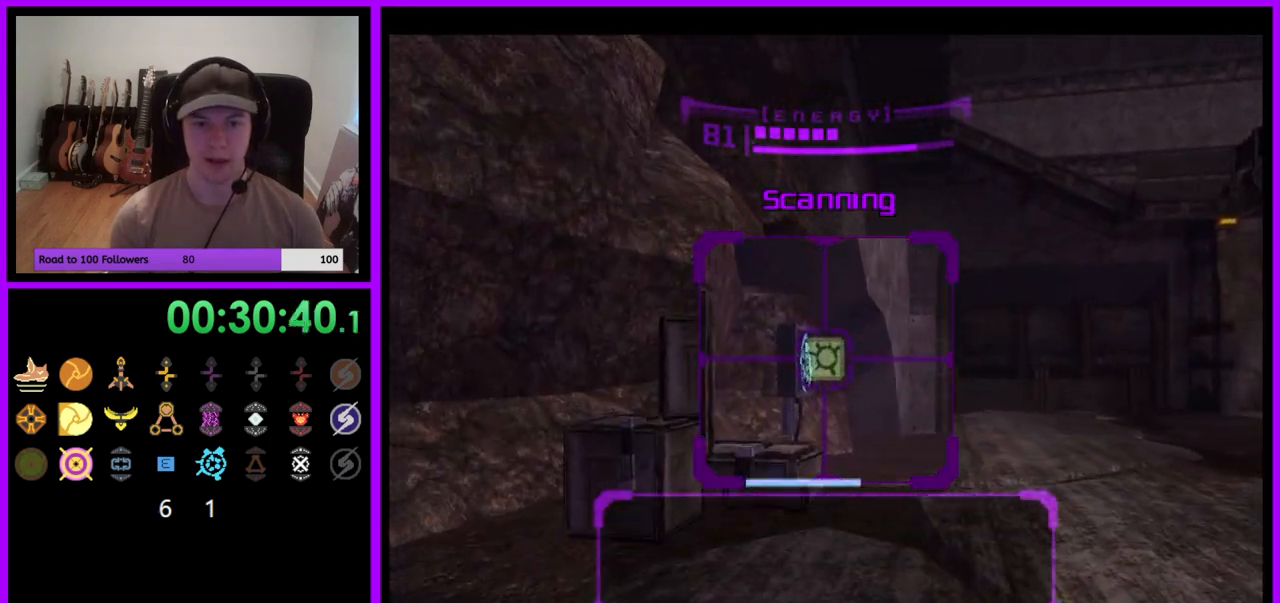
{"buttons": [], "left_stick": "up", "right_stick": "center", "events": [[133, "left_stick", "up-left"], [317, "left_stick", "up"], [483, "L1", "up"]]}
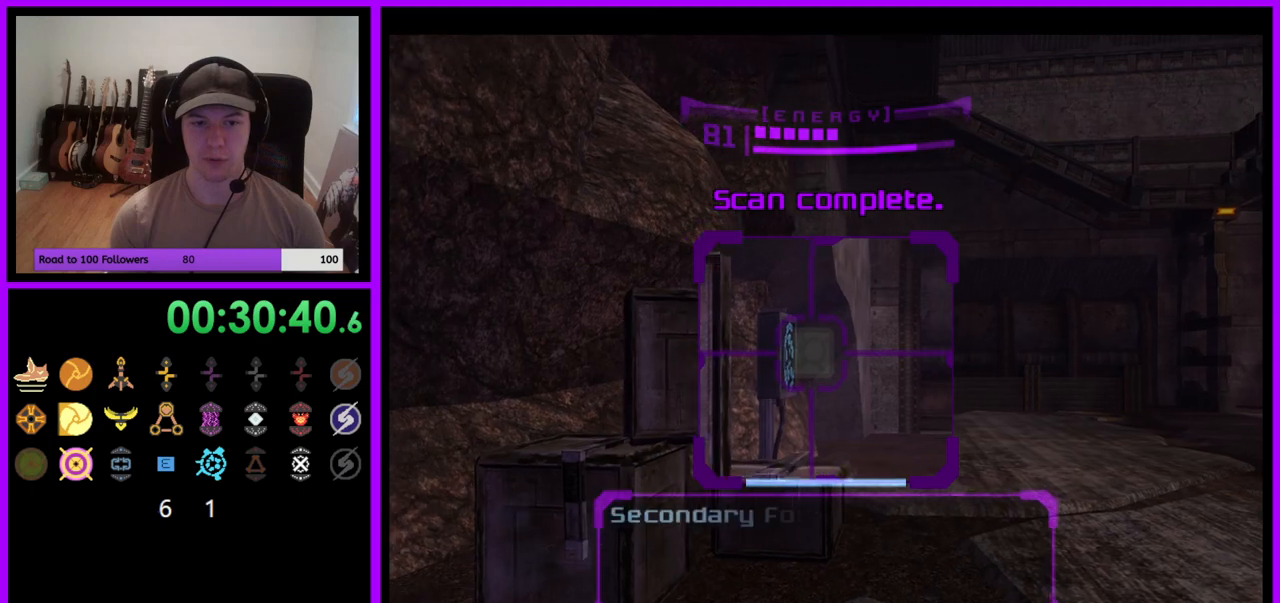
{"buttons": [], "left_stick": "right", "right_stick": "center", "events": [[67, "left_stick", "right"]]}
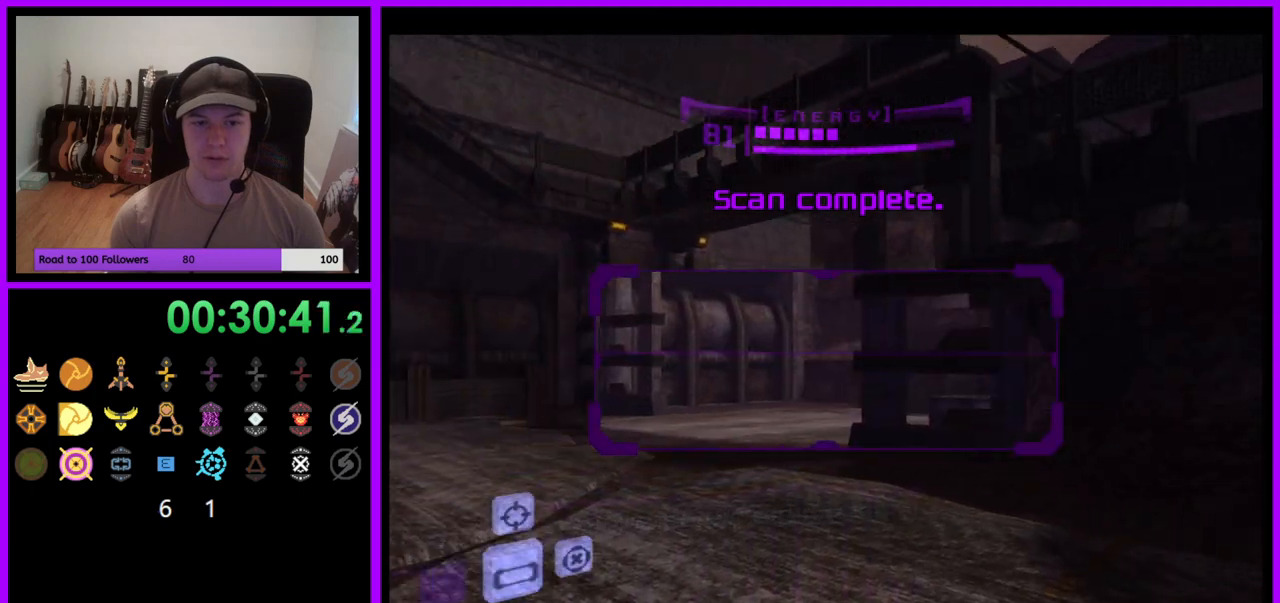
{"buttons": ["L1"], "left_stick": "left", "right_stick": "center", "events": [[450, "L1", "down"], [500, "left_stick", "left"]]}
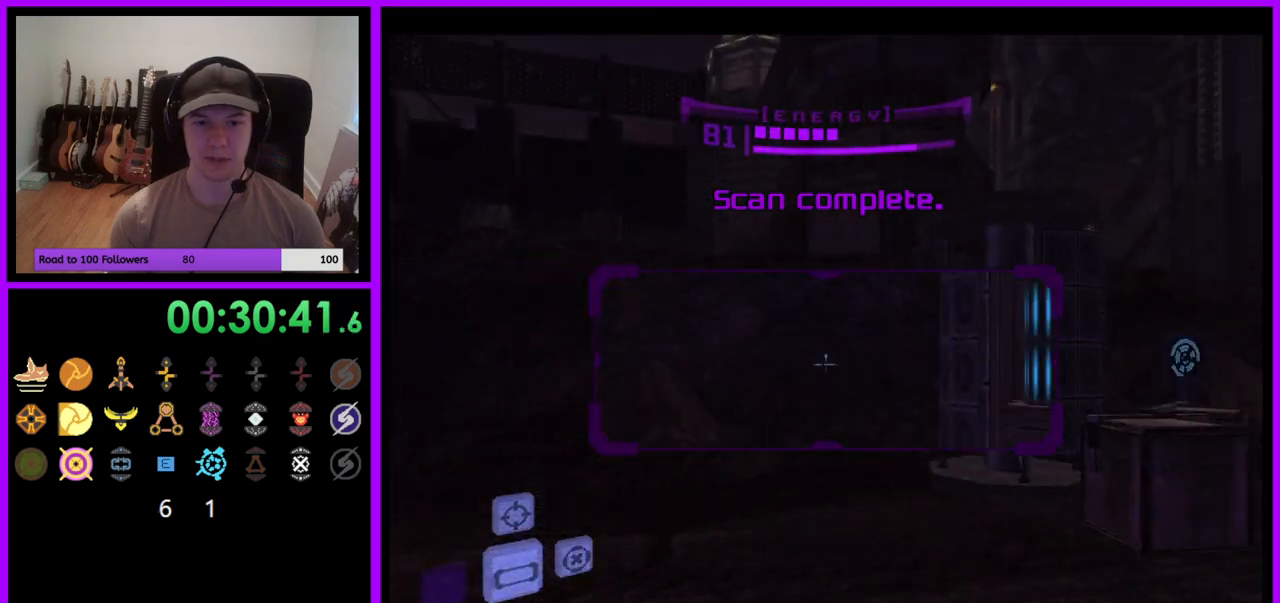
{"buttons": [], "left_stick": "right", "right_stick": "center", "events": [[300, "left_stick", "center"], [350, "L1", "up"], [367, "left_stick", "right"]]}
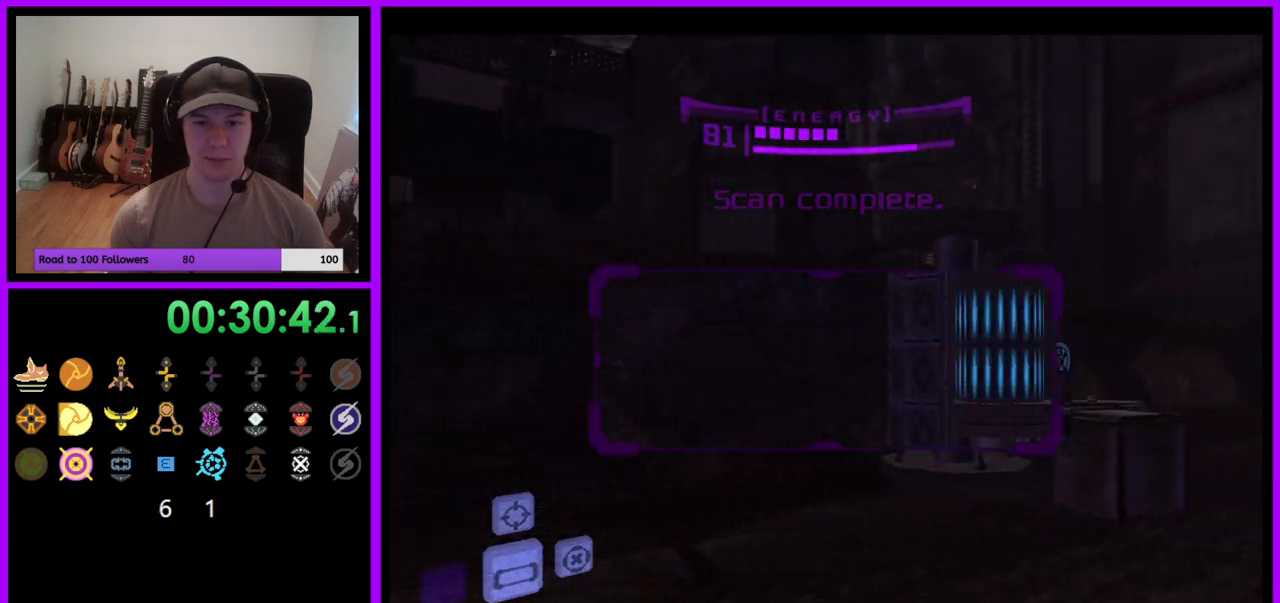
{"buttons": ["B", "L1"], "left_stick": "left", "right_stick": "center", "events": [[150, "L1", "down"], [167, "left_stick", "center"], [233, "left_stick", "left"], [500, "B", "down"]]}
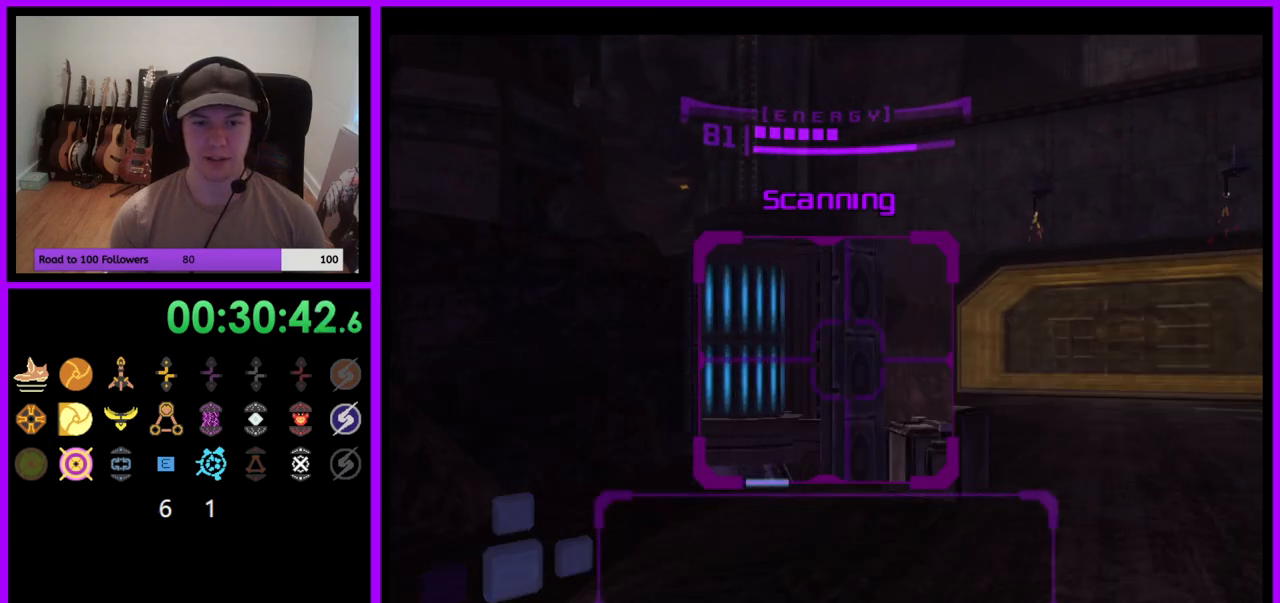
{"buttons": ["L1"], "left_stick": "down-right", "right_stick": "center", "events": [[50, "left_stick", "down-left"], [100, "B", "up"], [350, "left_stick", "down"], [500, "left_stick", "down-right"]]}
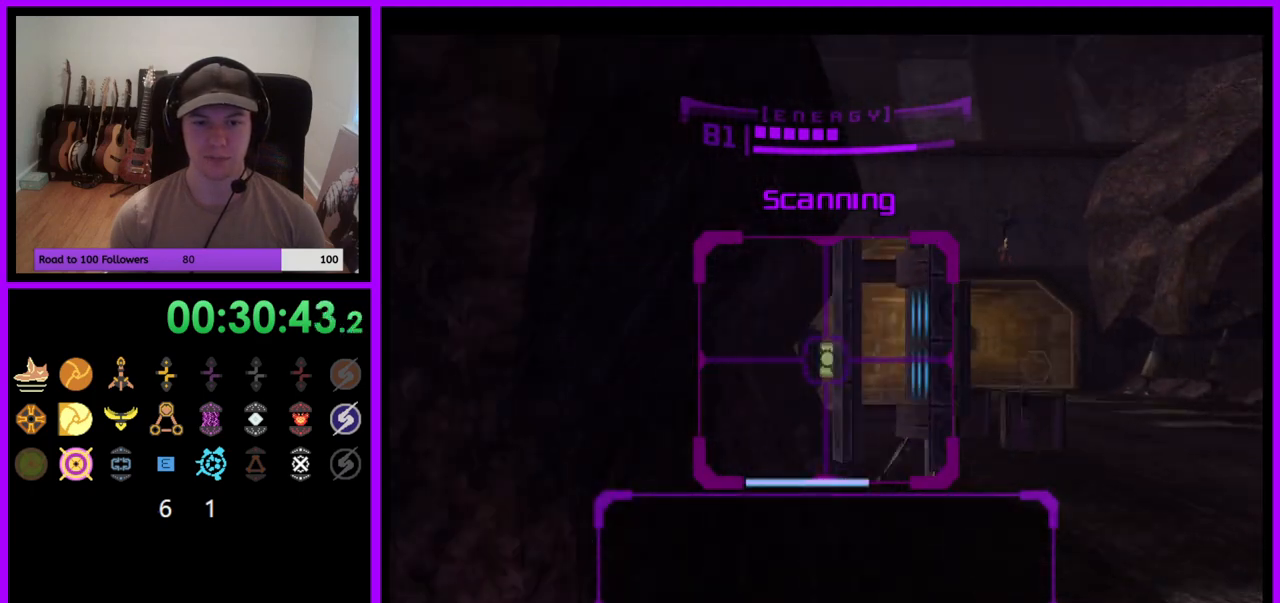
{"buttons": ["L1"], "left_stick": "center", "right_stick": "center", "events": [[333, "left_stick", "down-left"], [500, "left_stick", "center"]]}
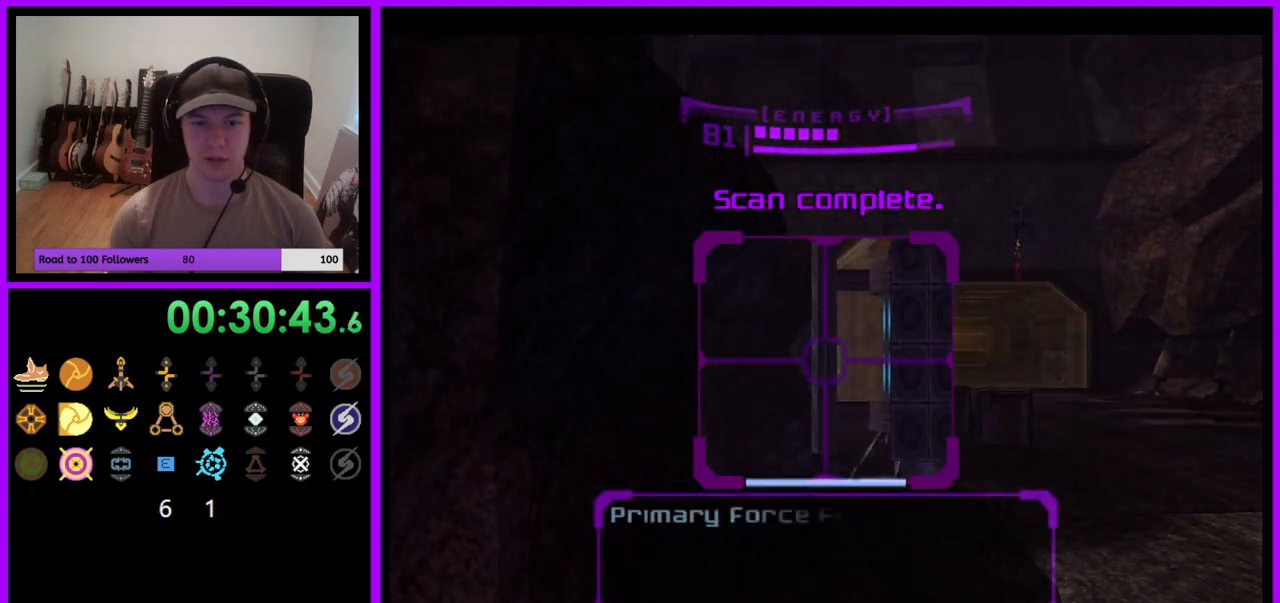
{"buttons": [], "left_stick": "center", "right_stick": "center", "events": [[67, "L1", "up"], [117, "left_stick", "right"], [133, "A", "down"], [483, "left_stick", "center"], [500, "A", "up"]]}
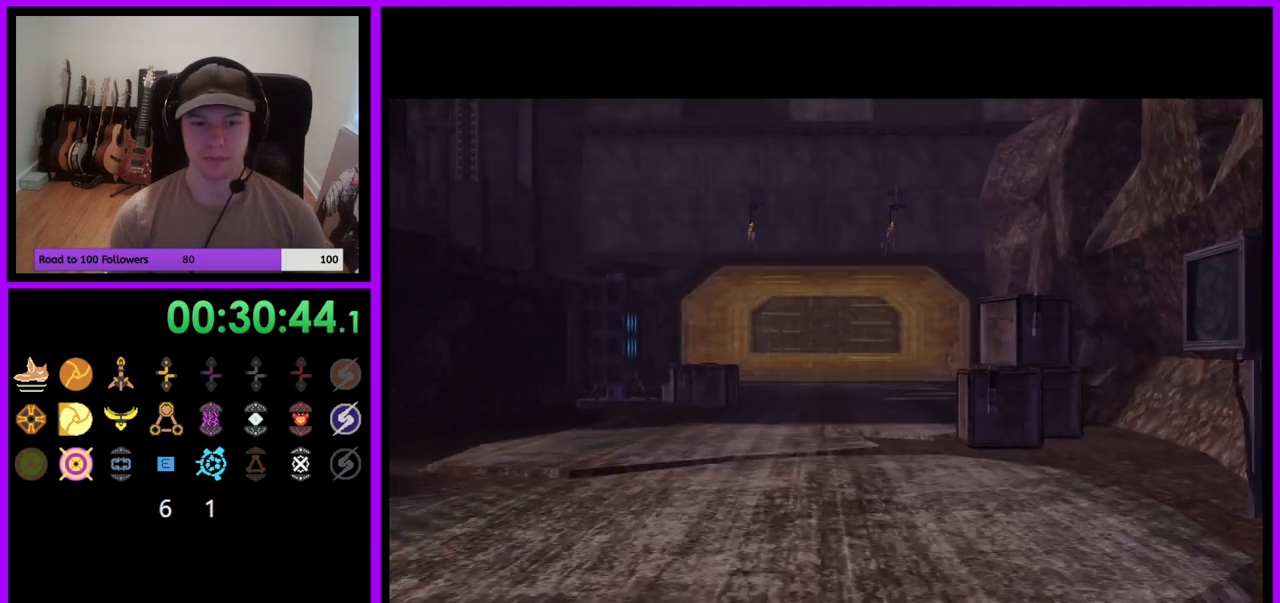
{"buttons": [], "left_stick": "center", "right_stick": "center", "events": []}
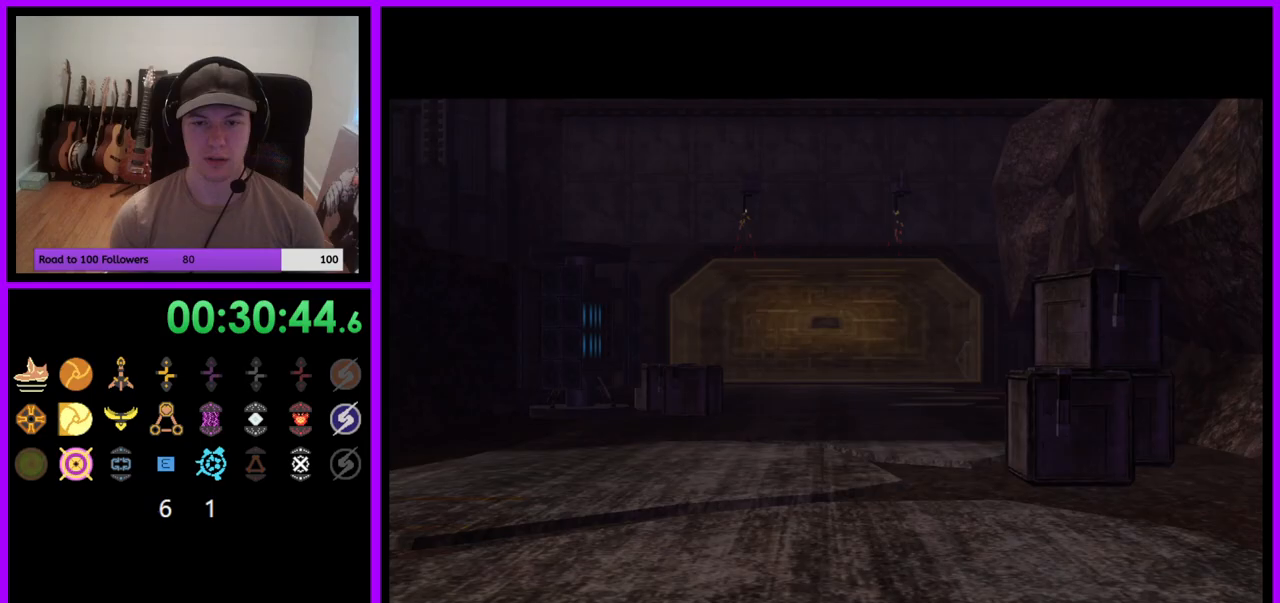
{"buttons": ["A"], "left_stick": "center", "right_stick": "center", "events": [[17, "A", "down"]]}
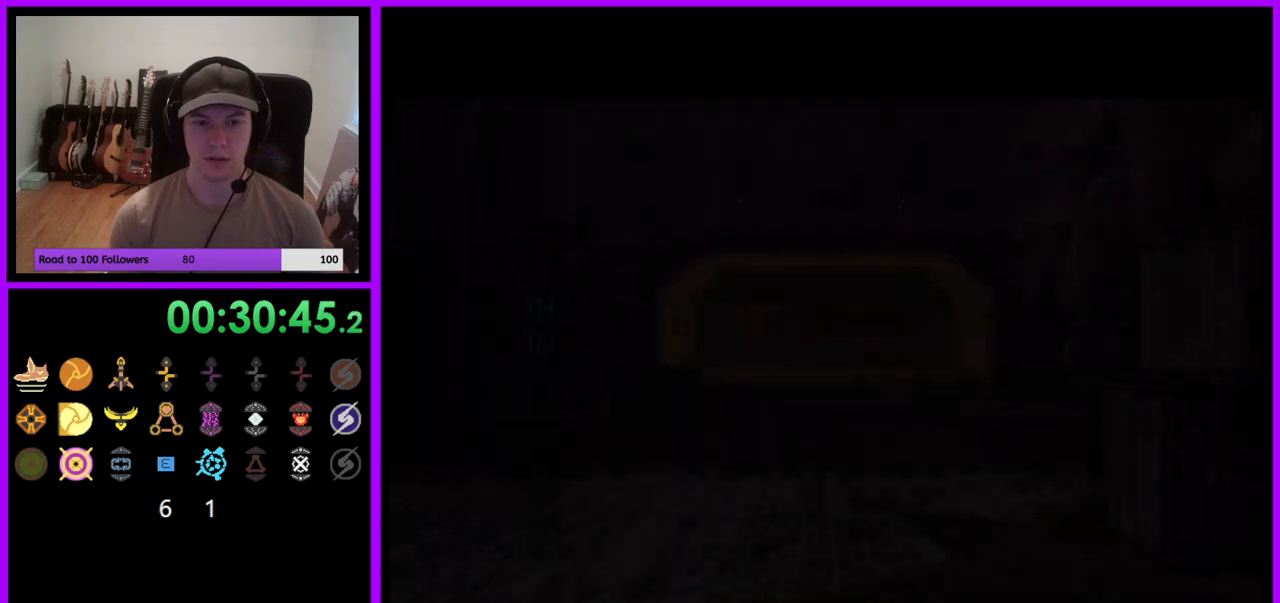
{"buttons": ["A"], "left_stick": "center", "right_stick": "center", "events": [[33, "left_stick", "right"], [267, "left_stick", "center"]]}
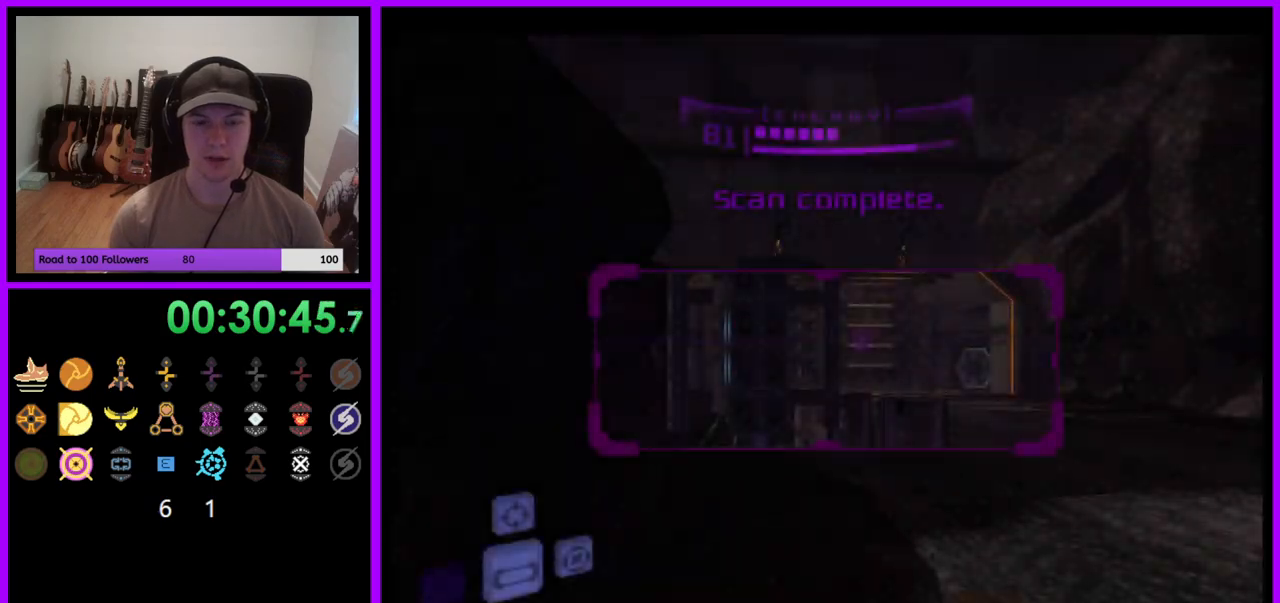
{"buttons": ["A"], "left_stick": "right", "right_stick": "center", "events": [[33, "left_stick", "right"], [233, "left_stick", "center"], [250, "A", "up"], [350, "A", "down"], [383, "left_stick", "right"]]}
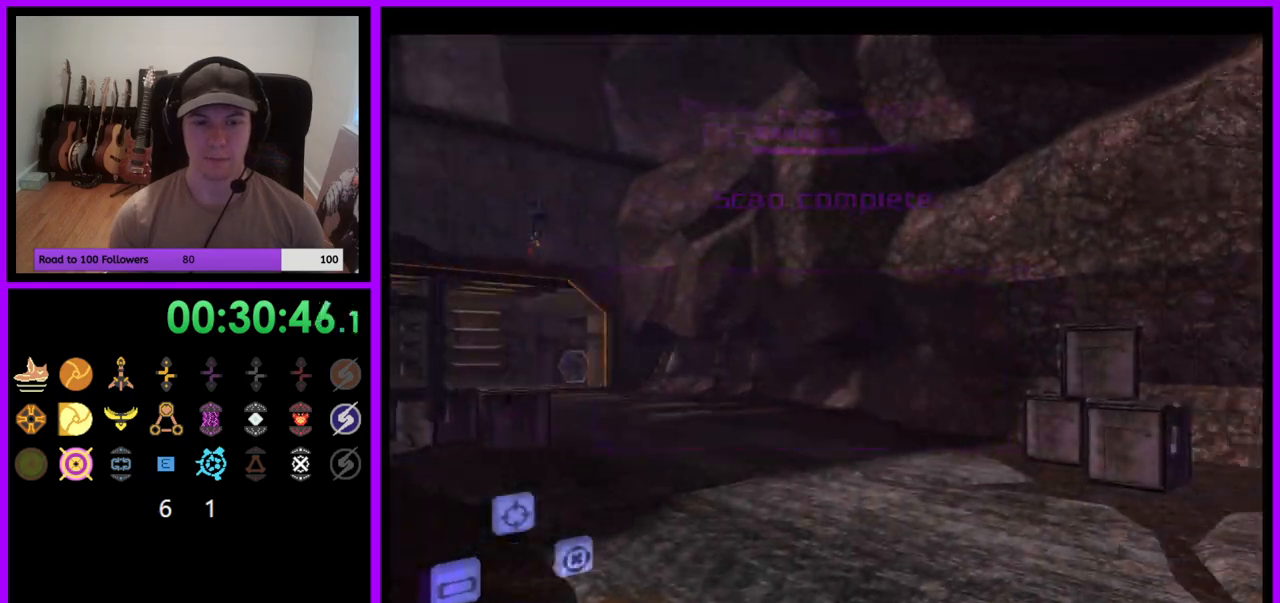
{"buttons": ["A", "L1"], "left_stick": "up", "right_stick": "center", "events": [[183, "left_stick", "up"], [300, "L1", "down"]]}
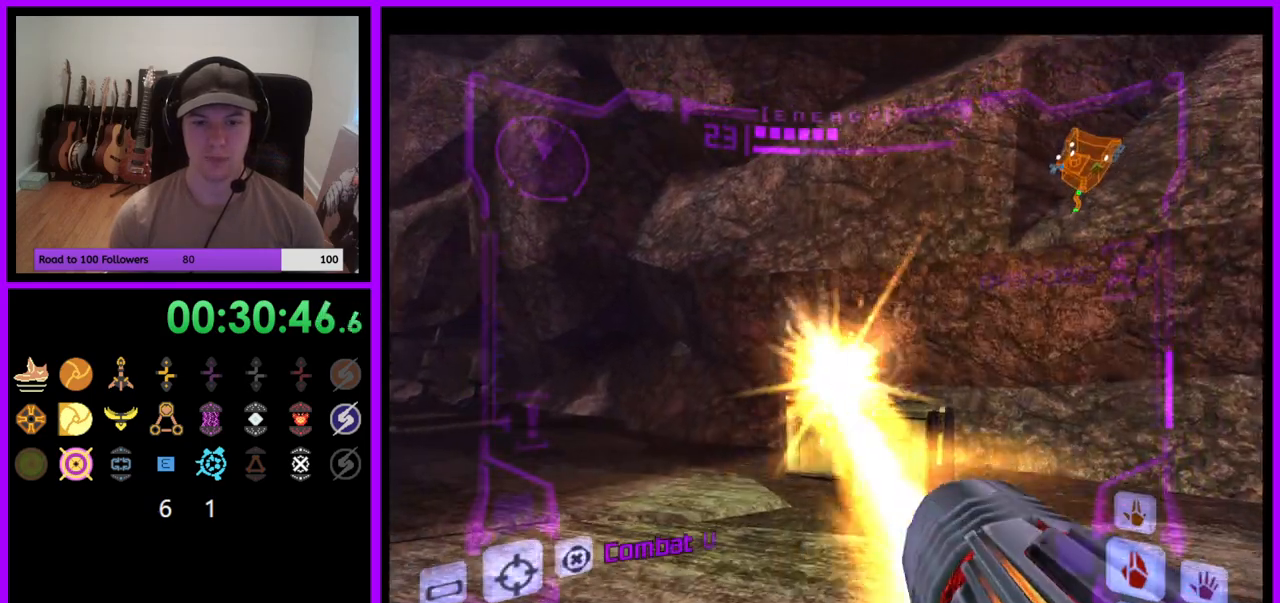
{"buttons": ["A", "R1"], "left_stick": "up", "right_stick": "center", "events": [[133, "left_stick", "up-right"], [267, "left_stick", "center"], [333, "R1", "down"], [350, "L1", "up"], [417, "left_stick", "up"]]}
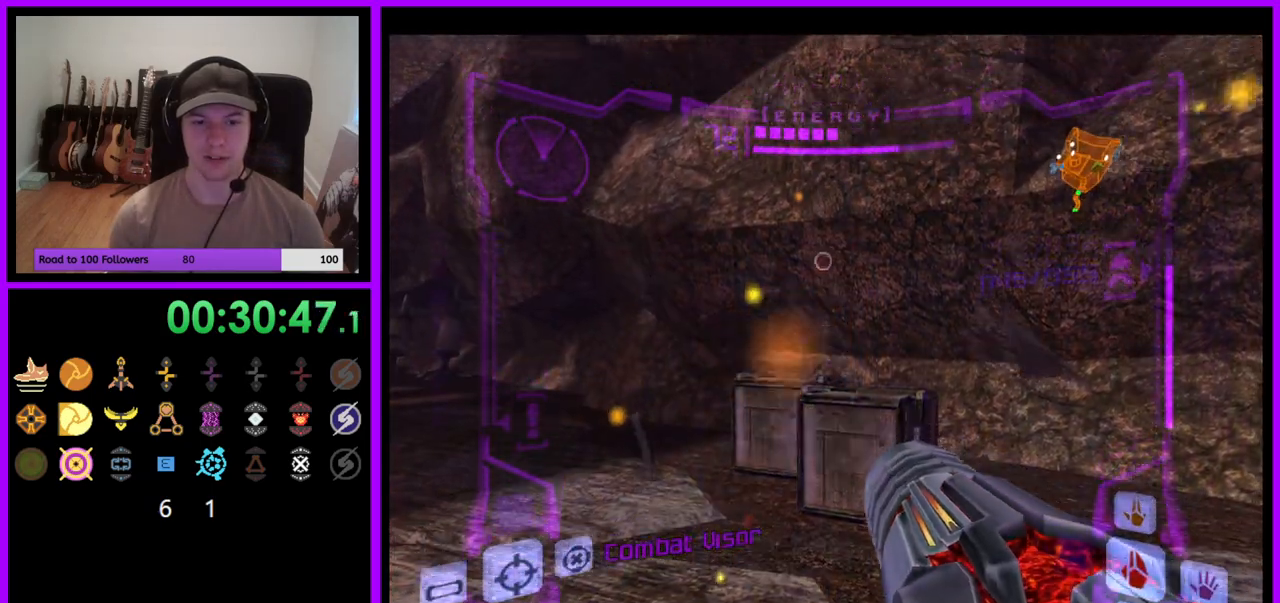
{"buttons": ["R1"], "left_stick": "up", "right_stick": "center", "events": [[333, "A", "up"]]}
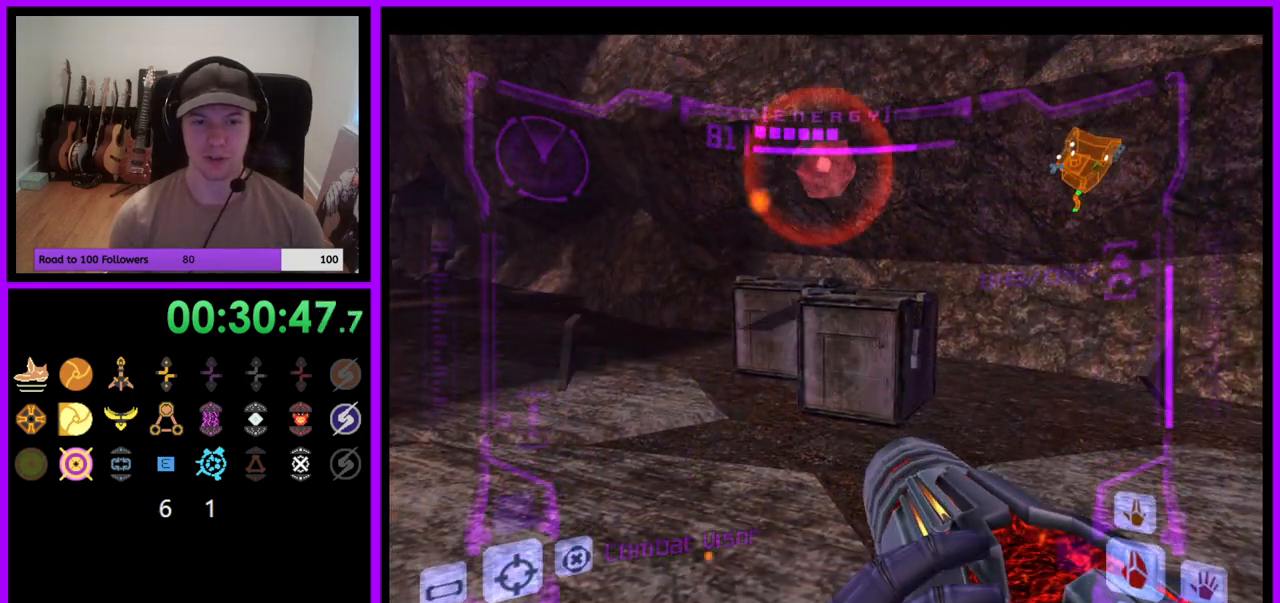
{"buttons": ["R1"], "left_stick": "center", "right_stick": "center", "events": [[33, "A", "down"], [150, "A", "up"], [283, "left_stick", "center"]]}
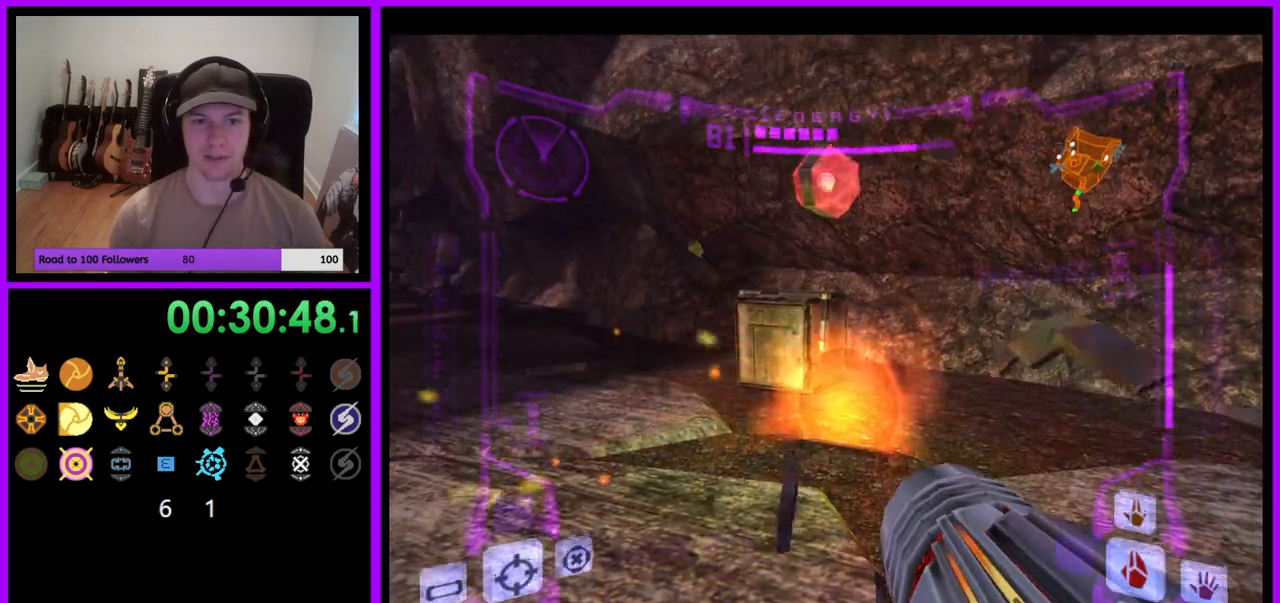
{"buttons": ["A", "R1"], "left_stick": "up-left", "right_stick": "center", "events": [[50, "A", "down"], [167, "left_stick", "up-left"], [200, "A", "up"], [317, "left_stick", "up"], [383, "B", "down"], [433, "B", "up"], [467, "left_stick", "up-left"], [500, "A", "down"]]}
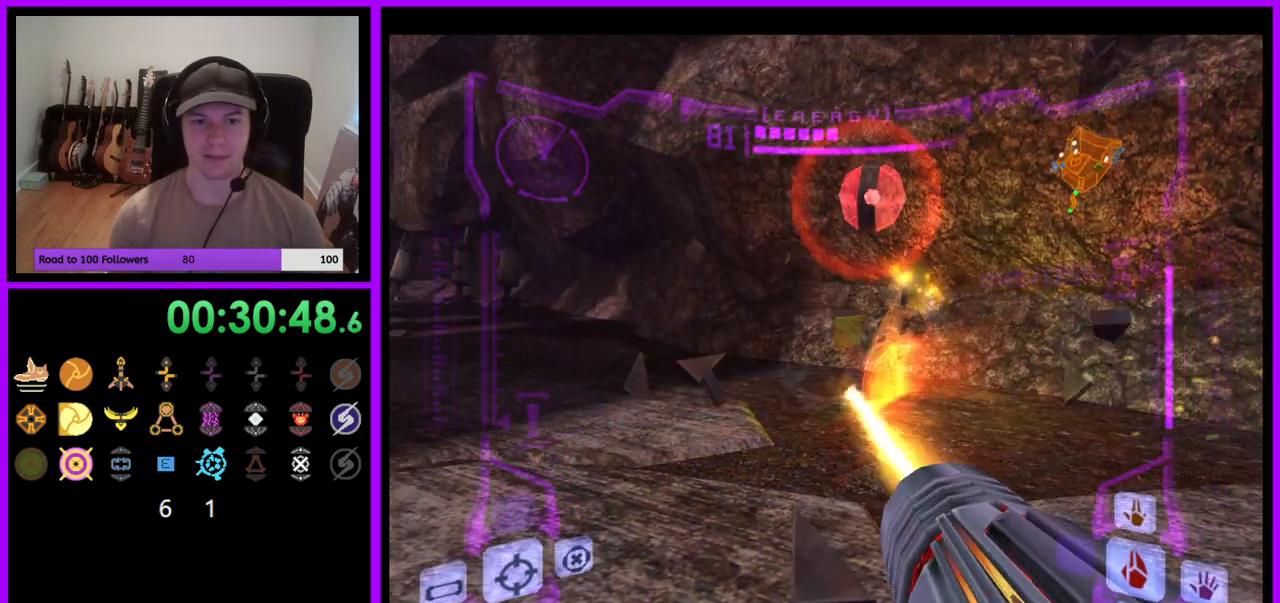
{"buttons": ["A", "L1"], "left_stick": "up-right", "right_stick": "center", "events": [[183, "left_stick", "center"], [233, "R1", "up"], [250, "L1", "down"], [267, "left_stick", "up"], [317, "left_stick", "up-right"]]}
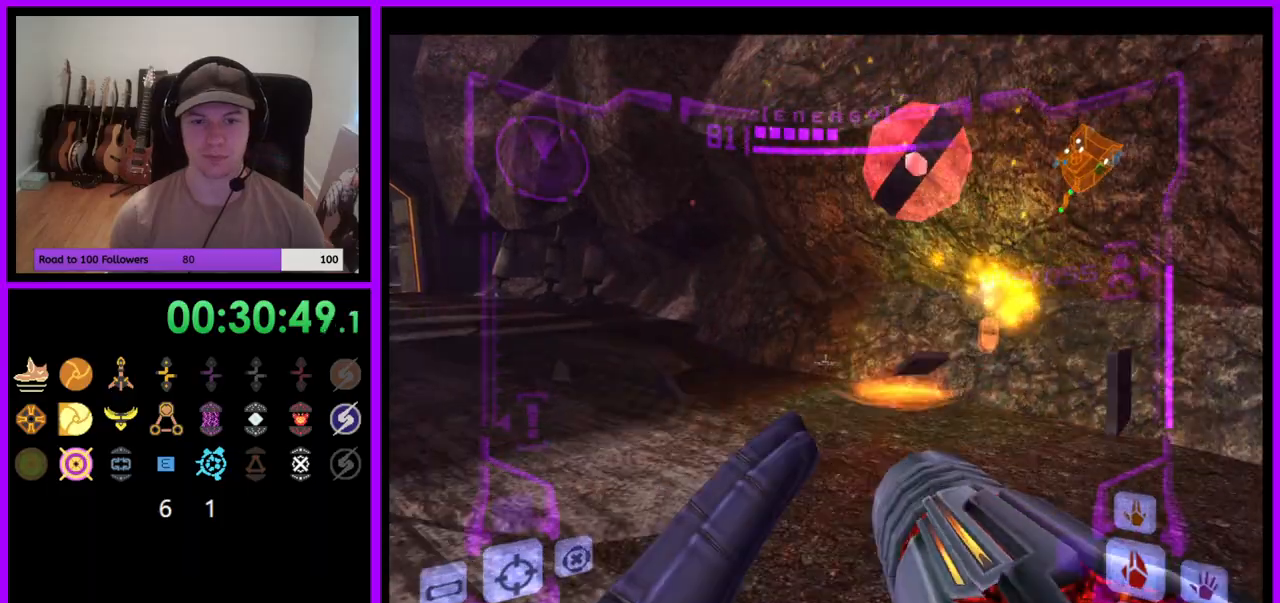
{"buttons": ["A"], "left_stick": "left", "right_stick": "center", "events": [[33, "left_stick", "up"], [50, "L1", "up"], [167, "left_stick", "up-left"], [333, "left_stick", "left"]]}
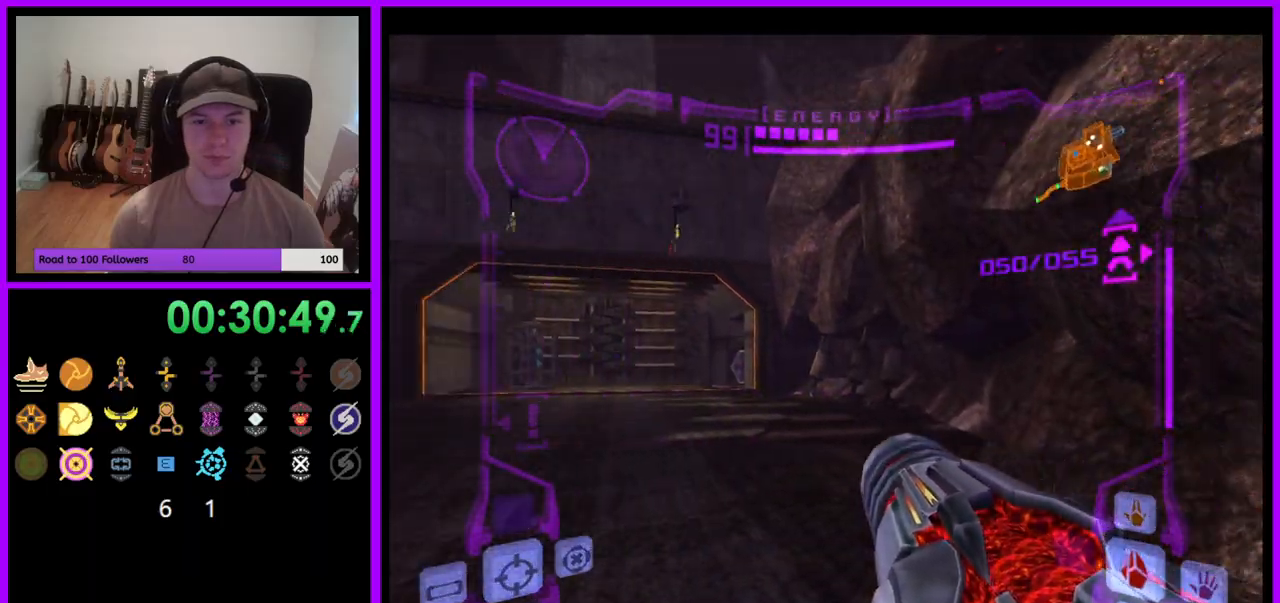
{"buttons": ["A", "R1"], "left_stick": "up-left", "right_stick": "center", "events": [[300, "left_stick", "up"], [450, "left_stick", "up-left"], [500, "R1", "down"]]}
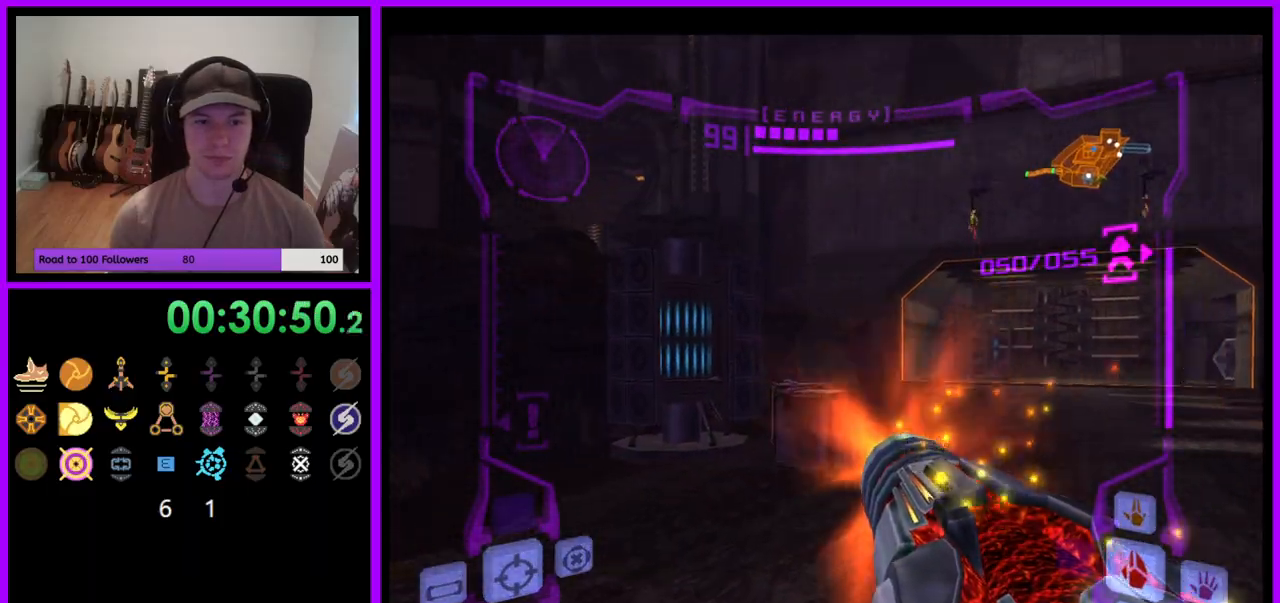
{"buttons": ["L1"], "left_stick": "center", "right_stick": "center", "events": [[67, "left_stick", "up"], [117, "R1", "up"], [133, "L1", "down"], [167, "A", "up"], [500, "left_stick", "center"]]}
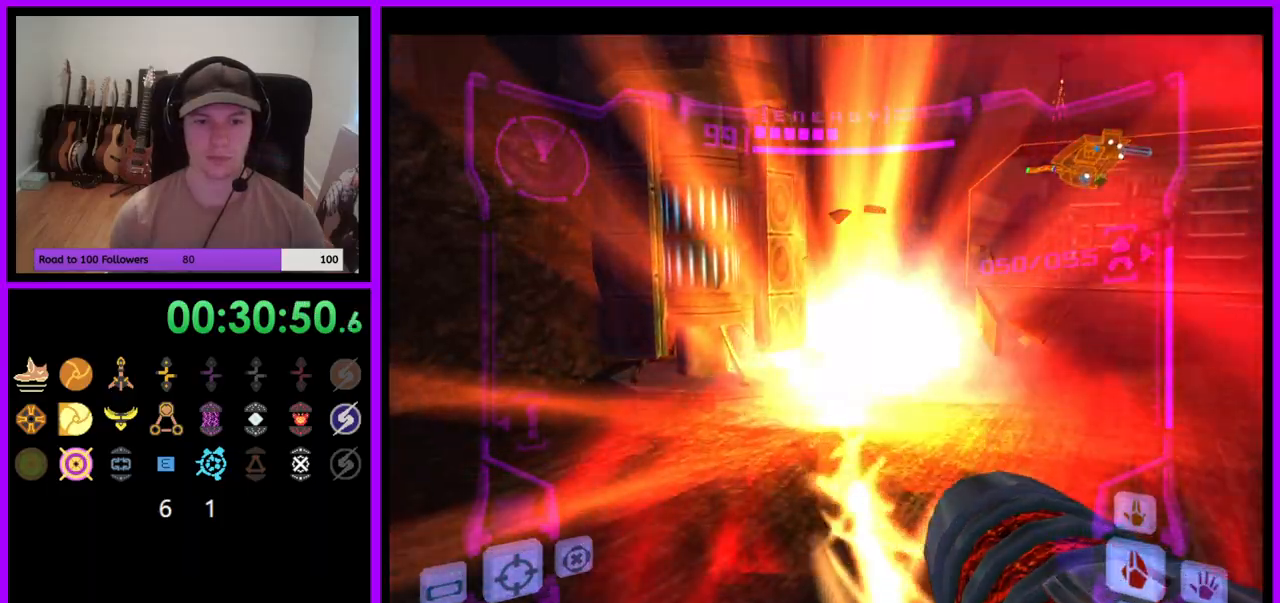
{"buttons": ["A", "L1"], "left_stick": "up", "right_stick": "center", "events": [[33, "L1", "up"], [117, "A", "down"], [350, "left_stick", "up-right"], [367, "L1", "down"], [450, "left_stick", "up"]]}
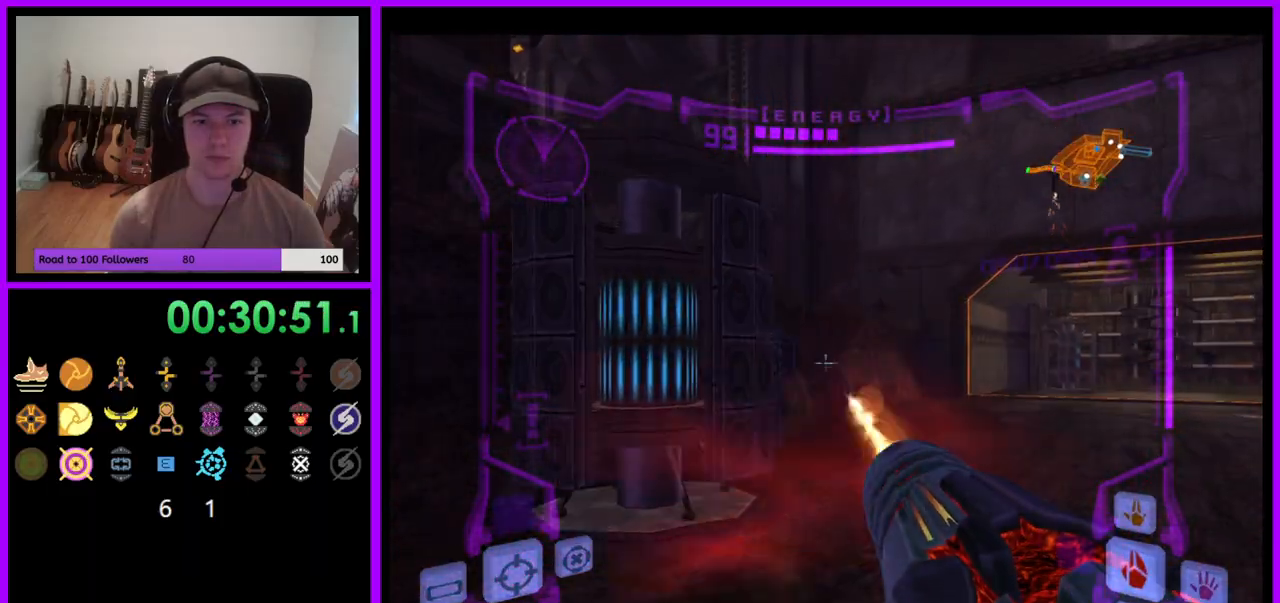
{"buttons": ["A", "L1"], "left_stick": "up", "right_stick": "center", "events": []}